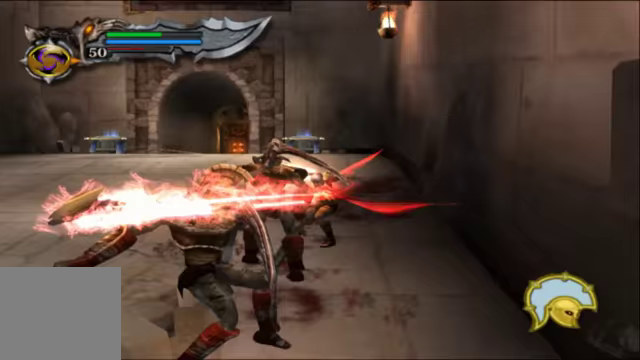
Gameplay with a controller (Xbox layout); each line is a JSON object with the inputs held at the frame after it. "events" lists button and stick changes between this image and that frame as [ms after this image, input, new state], when the widget could be followed in between.
{"buttons": ["X"], "left_stick": "center", "right_stick": "center", "events": []}
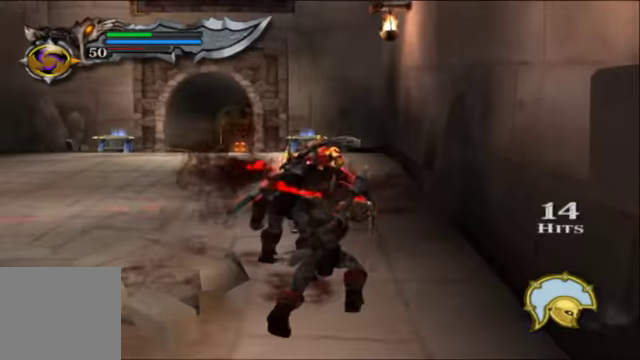
{"buttons": [], "left_stick": "center", "right_stick": "center", "events": [[467, "X", "up"]]}
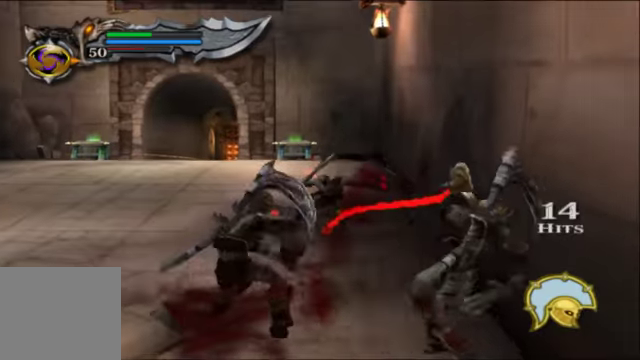
{"buttons": [], "left_stick": "center", "right_stick": "center", "events": [[33, "X", "down"], [200, "X", "up"], [267, "X", "down"], [467, "X", "up"]]}
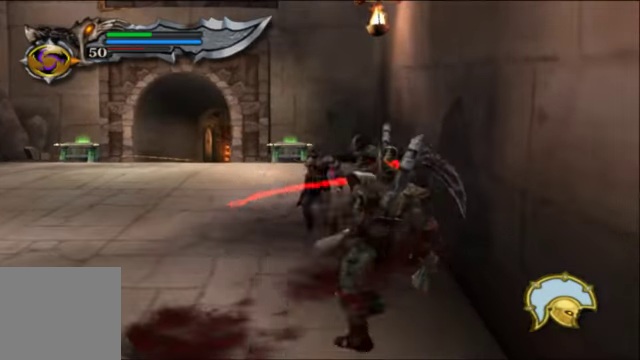
{"buttons": ["X"], "left_stick": "center", "right_stick": "center", "events": [[33, "X", "down"]]}
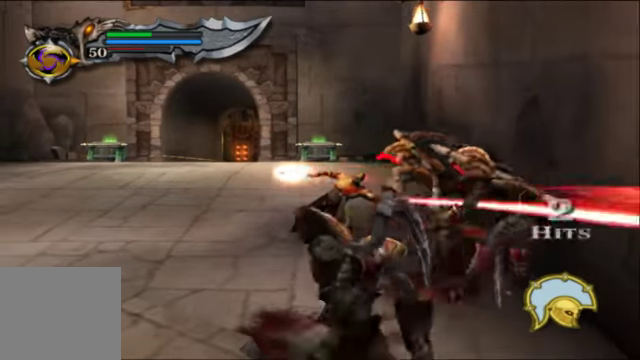
{"buttons": ["X"], "left_stick": "center", "right_stick": "center", "events": [[67, "left_stick", "right"], [300, "left_stick", "center"]]}
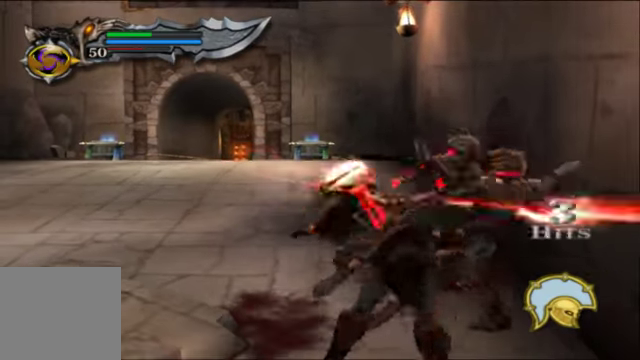
{"buttons": ["L2"], "left_stick": "center", "right_stick": "center", "events": [[333, "L2", "down"], [400, "X", "up"]]}